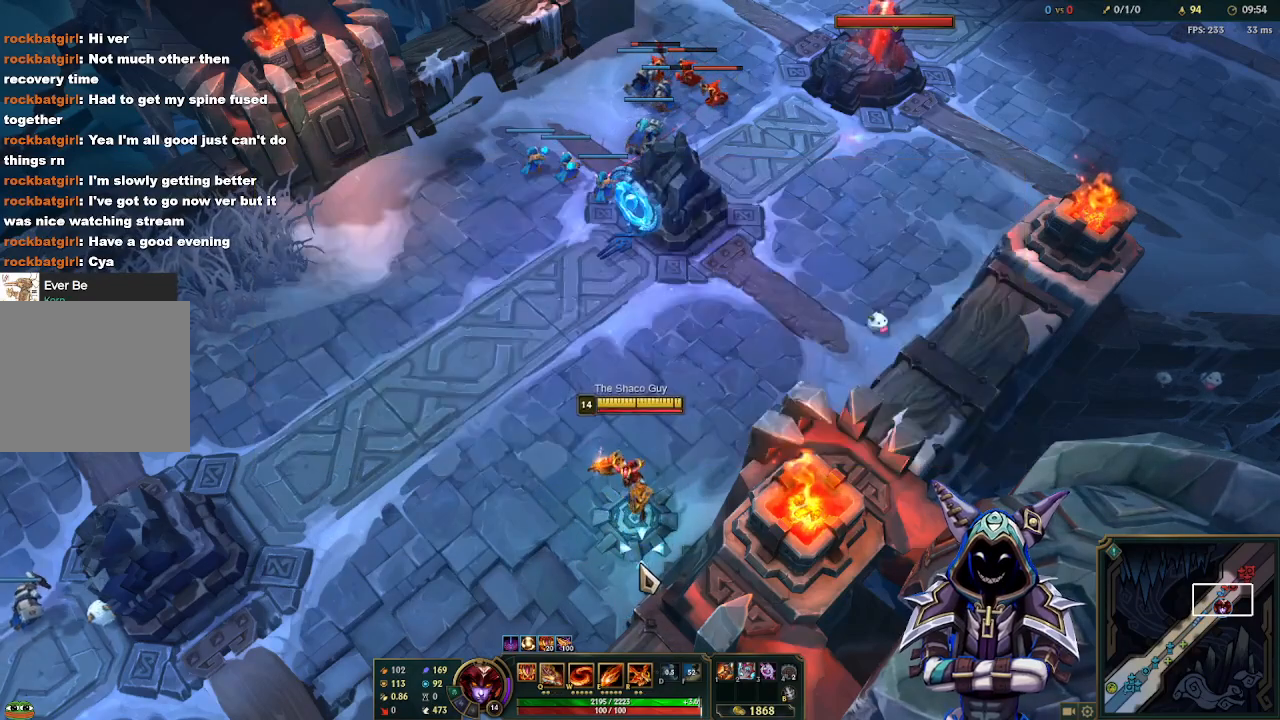
Gameplay with keyboard and mouse; each line is a JSON object with the keys and mouse buttons held at the frame after it. "events" lists presses ("down") and releases ("up") of "1", "2", "3", "4", "5", "a", "alt", "c", "d", "e", "f", "g", "q", "r", "s", "space", "t", "tab", "v", "w", "x", "z", "mouse_left" and "mouse_right" between this image and that frame as [ms after this image, input, new state], when the widget could be followed in between. "mouse_left", "mouse_right" = the "left", "right" buttons of the "mouse" list. No other keys are recorded. Mouse movement is not recorded.
{"keys": [], "mouse": [], "events": [[100, "s", "up"], [250, "mouse_right", "down"], [333, "mouse_right", "up"], [383, "mouse_right", "down"], [483, "mouse_right", "up"]]}
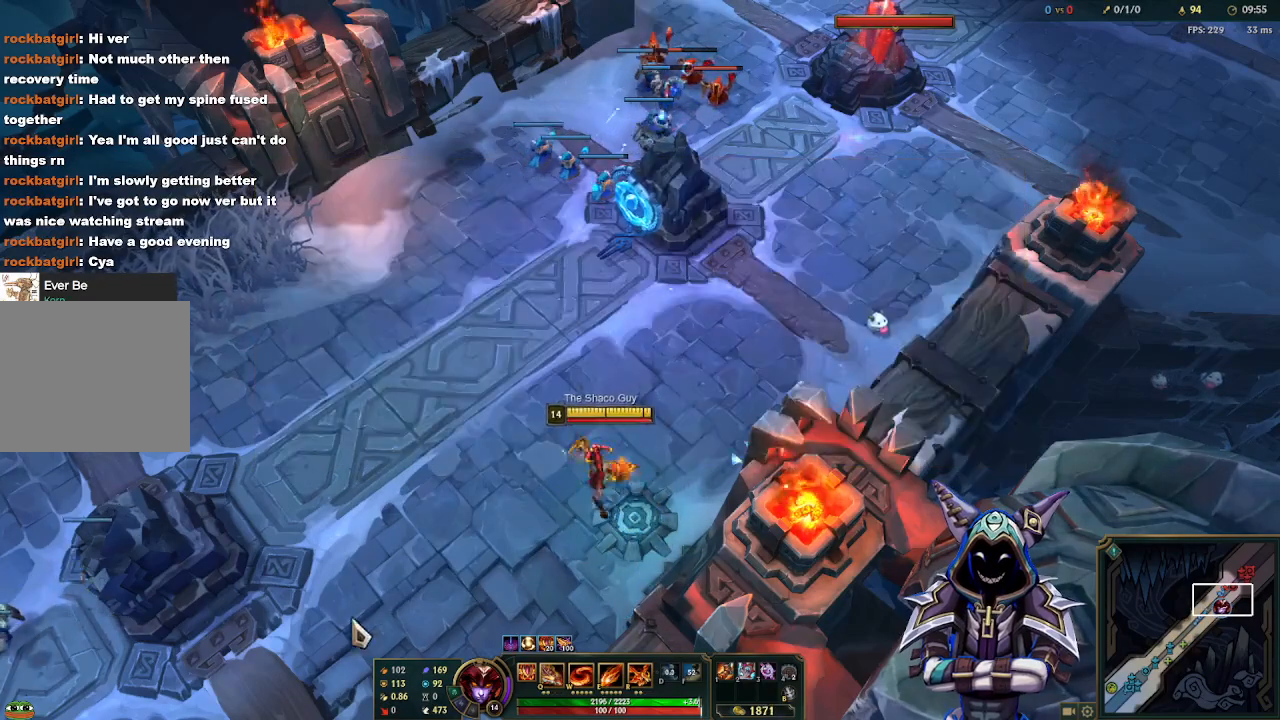
{"keys": [], "mouse": ["right"], "events": [[67, "mouse_right", "down"], [117, "mouse_right", "up"], [167, "mouse_right", "down"], [250, "mouse_right", "up"], [300, "mouse_right", "down"], [400, "mouse_right", "up"], [450, "mouse_right", "down"]]}
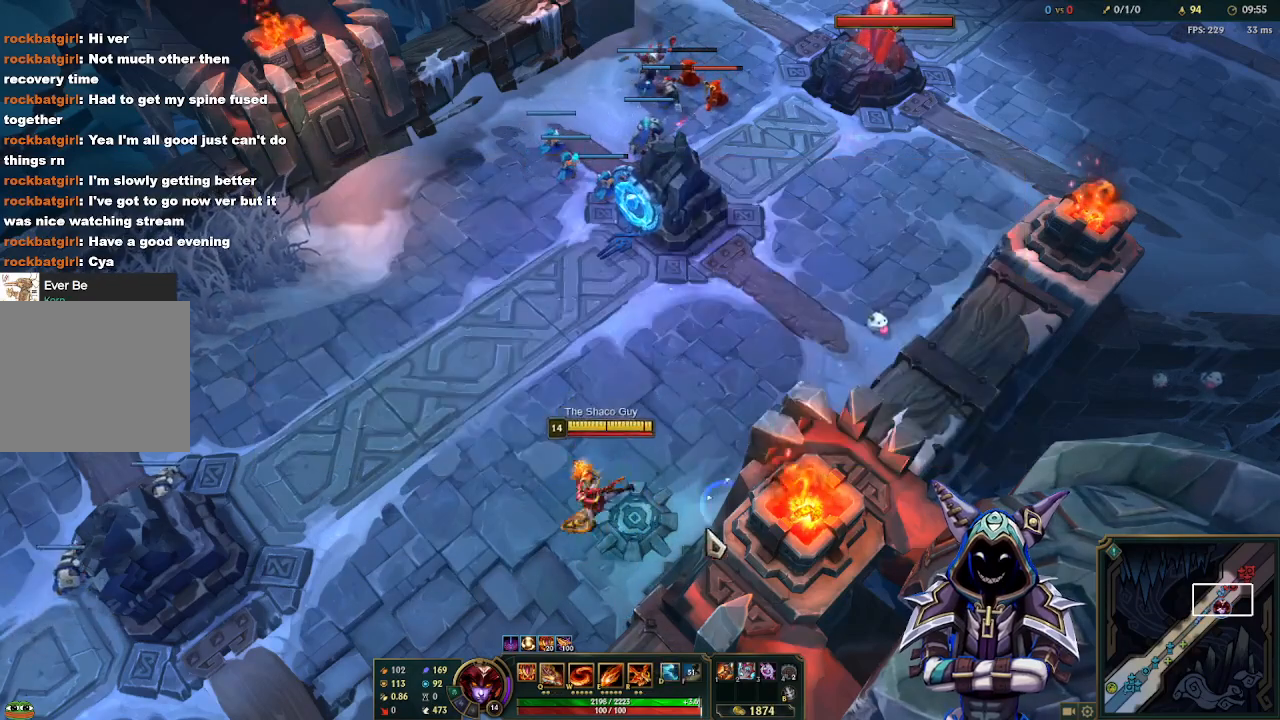
{"keys": [], "mouse": ["right"], "events": [[83, "mouse_right", "up"], [133, "s", "down"], [217, "s", "up"], [317, "mouse_right", "down"], [417, "mouse_right", "up"], [500, "mouse_right", "down"]]}
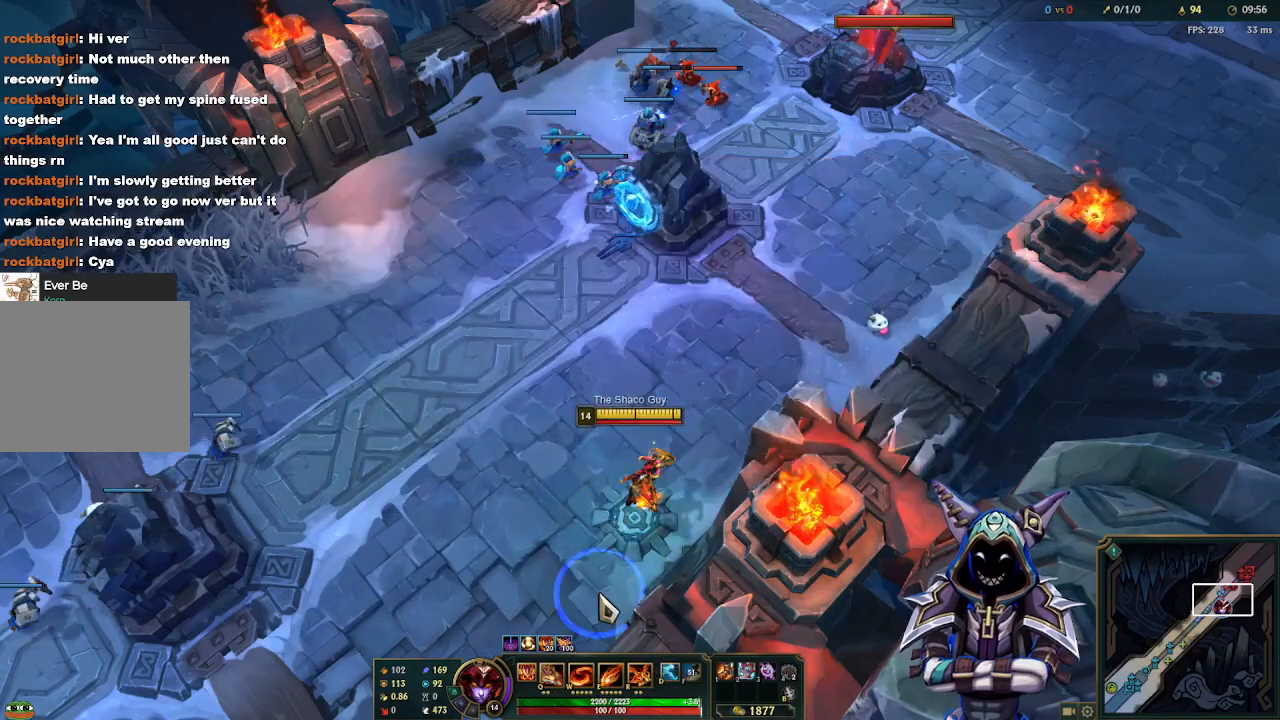
{"keys": ["tab"], "mouse": [], "events": [[100, "mouse_right", "up"], [100, "s", "down"], [200, "mouse_right", "down"], [250, "s", "up"], [283, "mouse_right", "up"], [433, "tab", "down"]]}
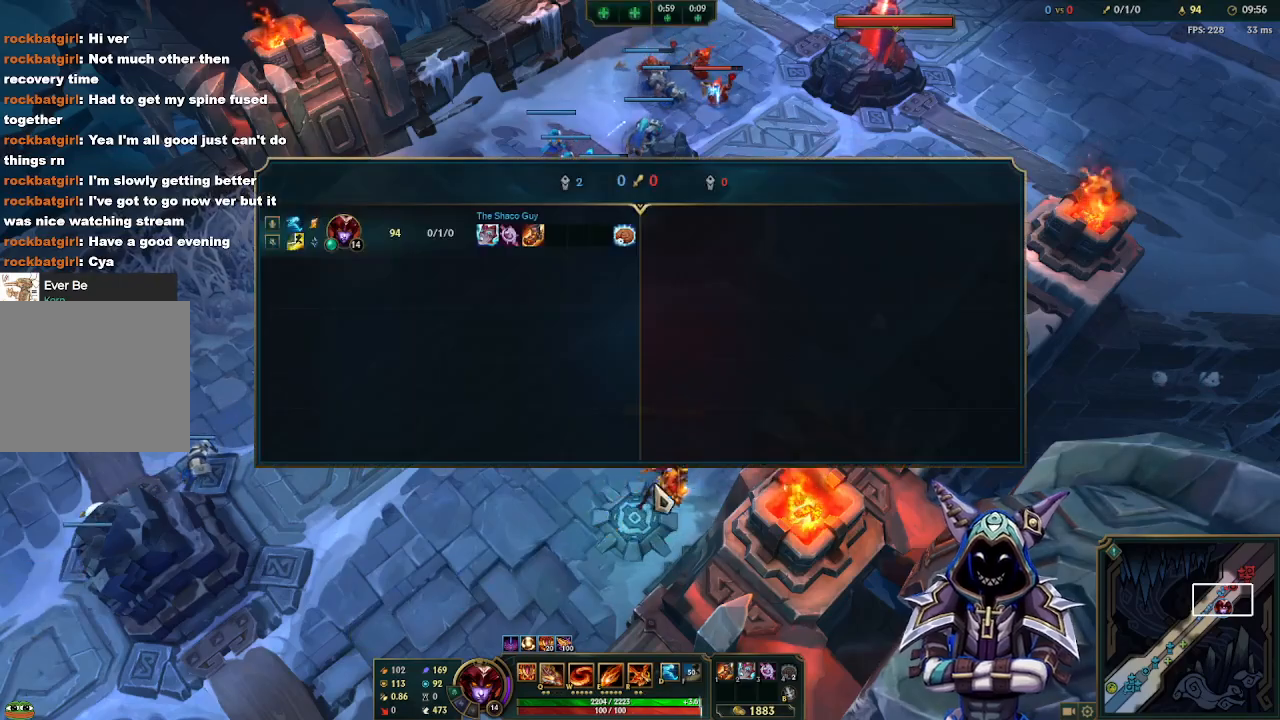
{"keys": ["tab"], "mouse": ["right"], "events": [[167, "mouse_right", "down"], [250, "mouse_right", "up"], [350, "mouse_right", "down"], [450, "mouse_right", "up"], [500, "mouse_right", "down"]]}
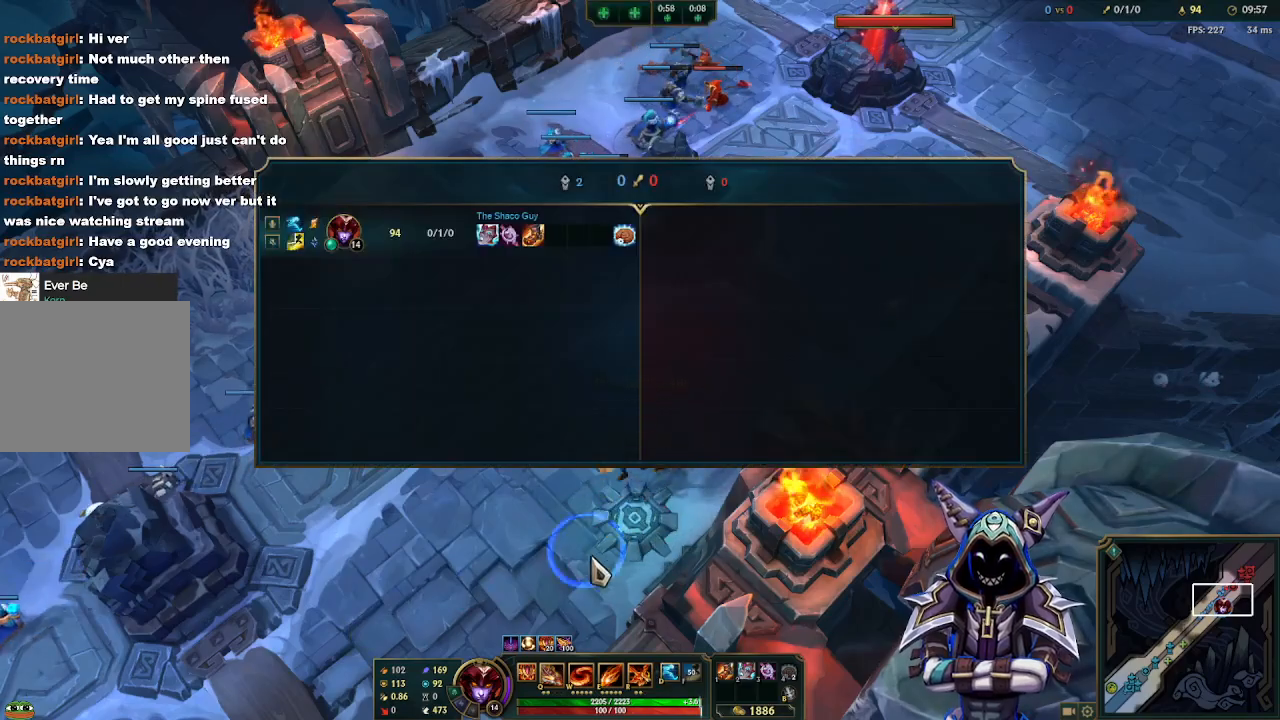
{"keys": ["tab"], "mouse": [], "events": [[83, "mouse_right", "up"], [83, "s", "down"], [233, "s", "up"]]}
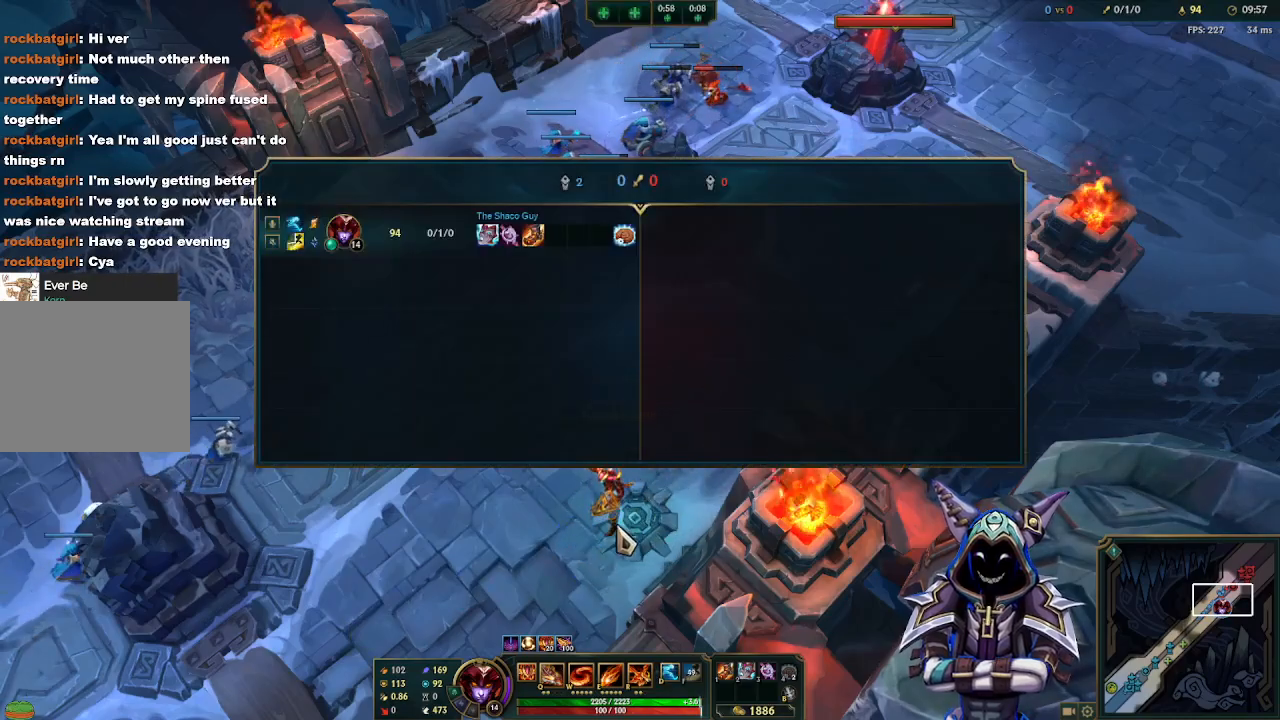
{"keys": ["tab"], "mouse": [], "events": []}
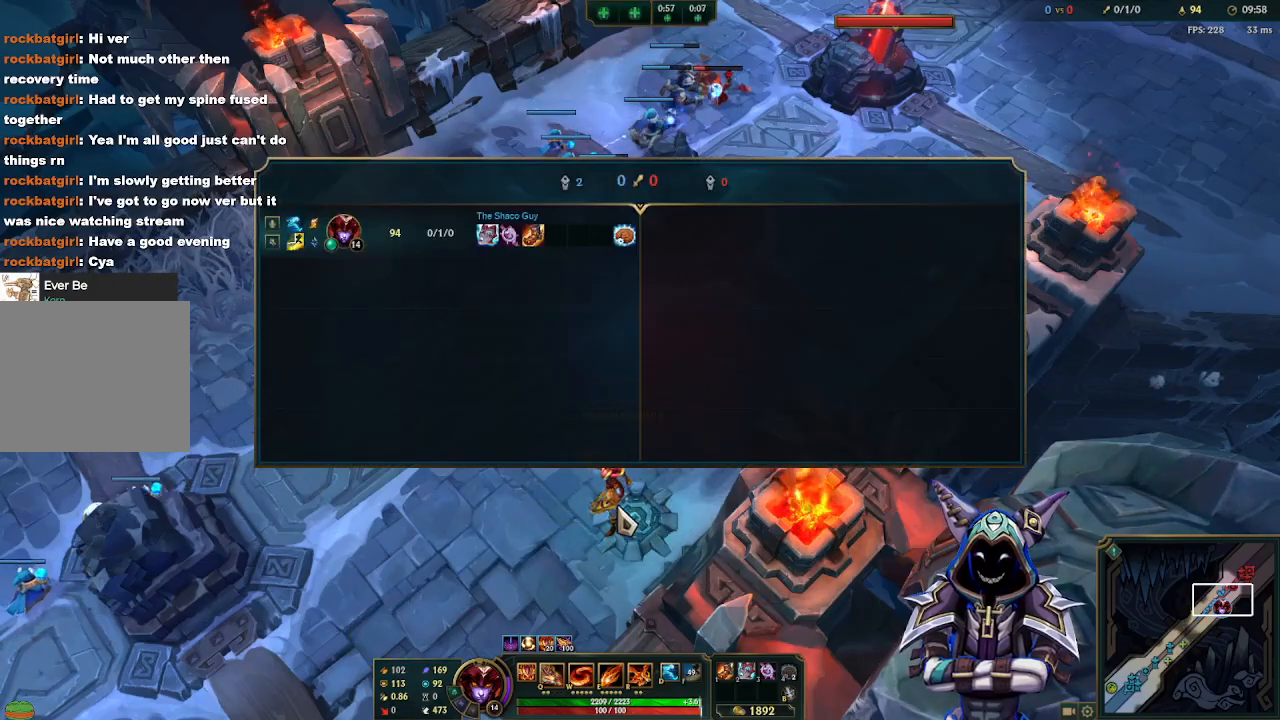
{"keys": [], "mouse": [], "events": [[67, "tab", "up"]]}
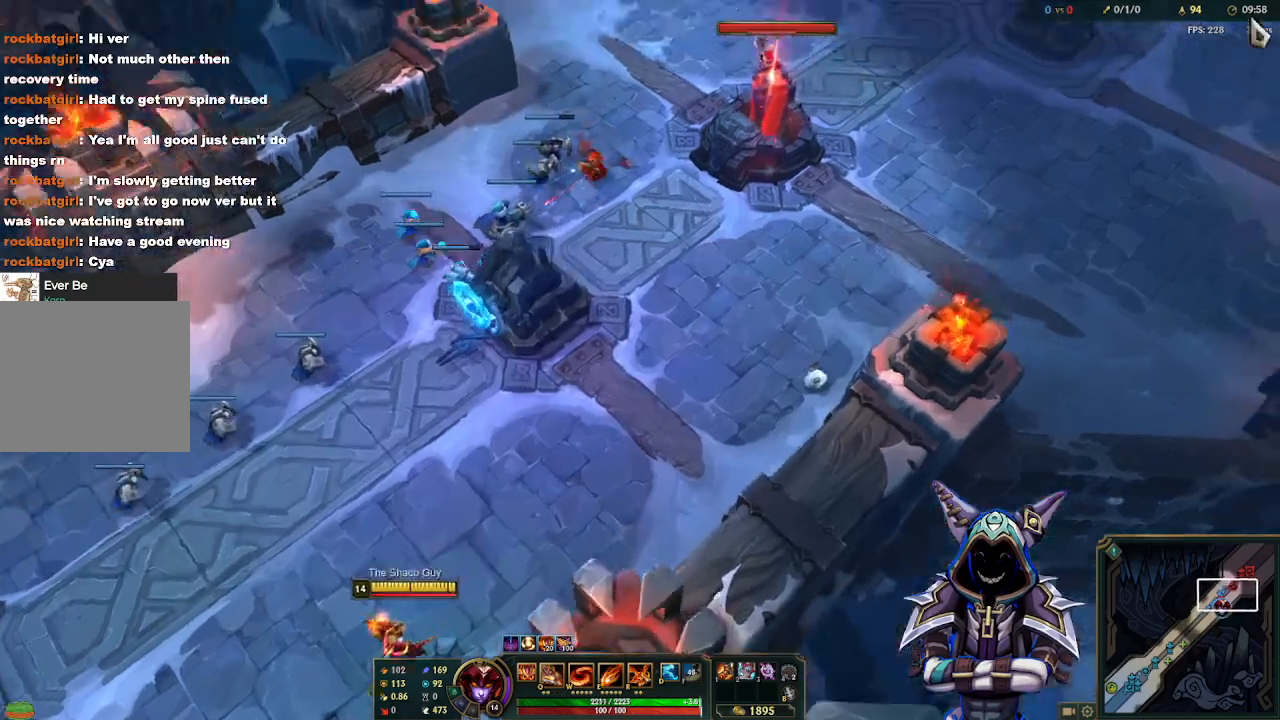
{"keys": [], "mouse": [], "events": []}
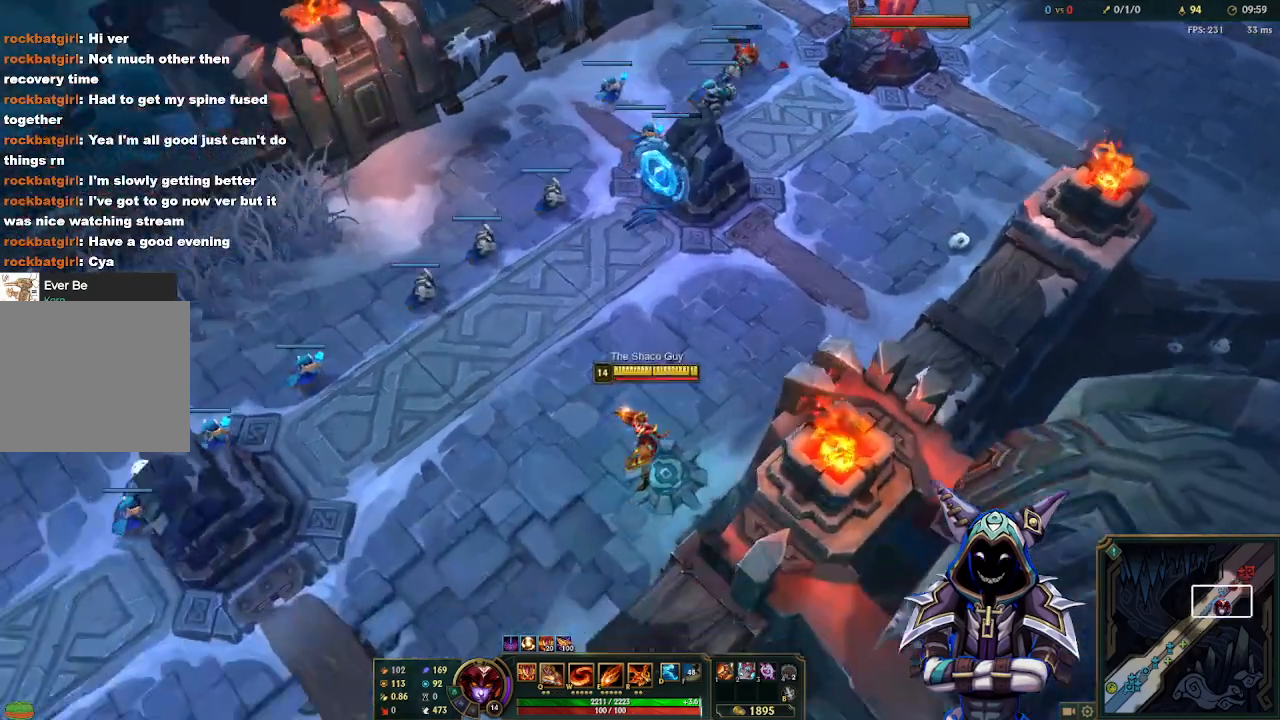
{"keys": [], "mouse": [], "events": []}
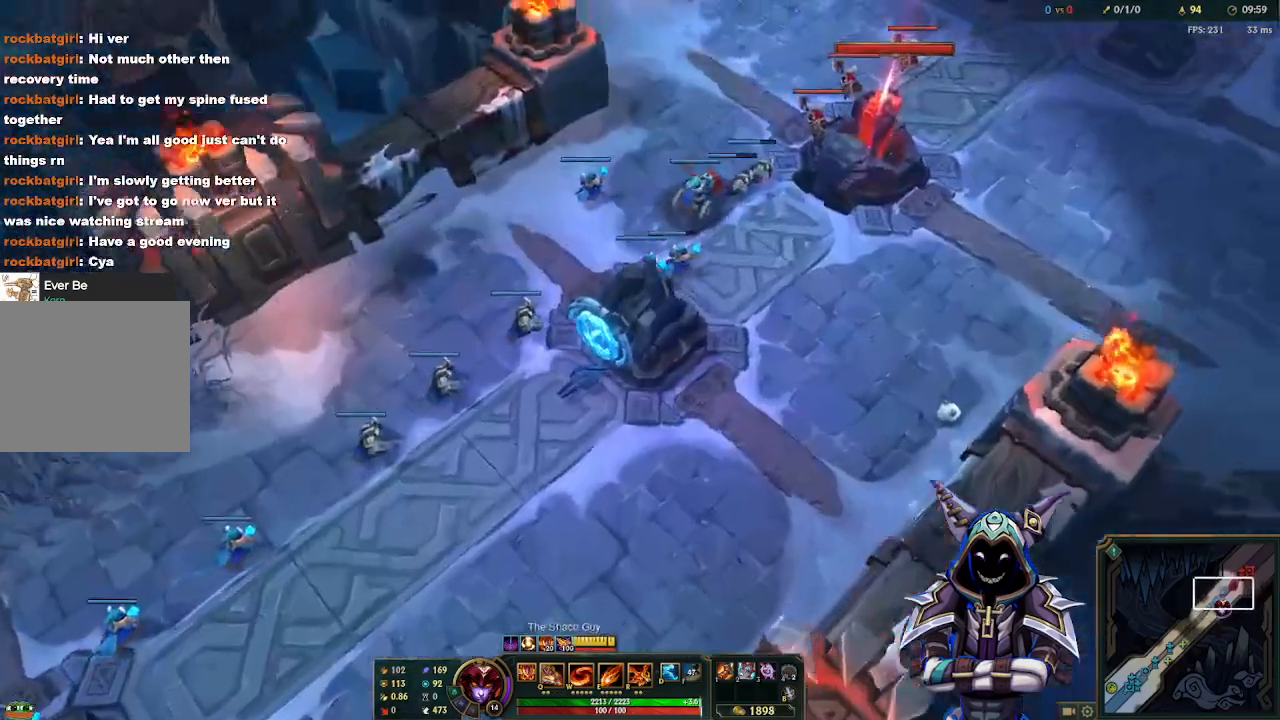
{"keys": [], "mouse": [], "events": []}
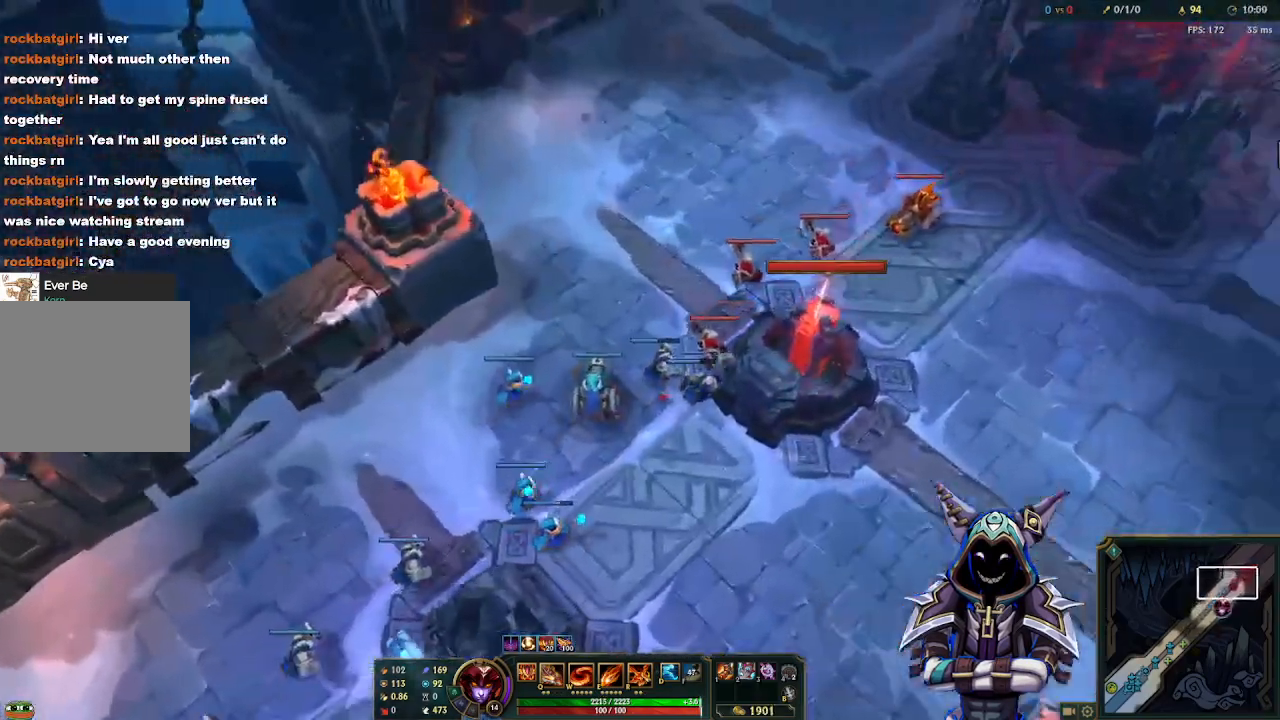
{"keys": [], "mouse": [], "events": []}
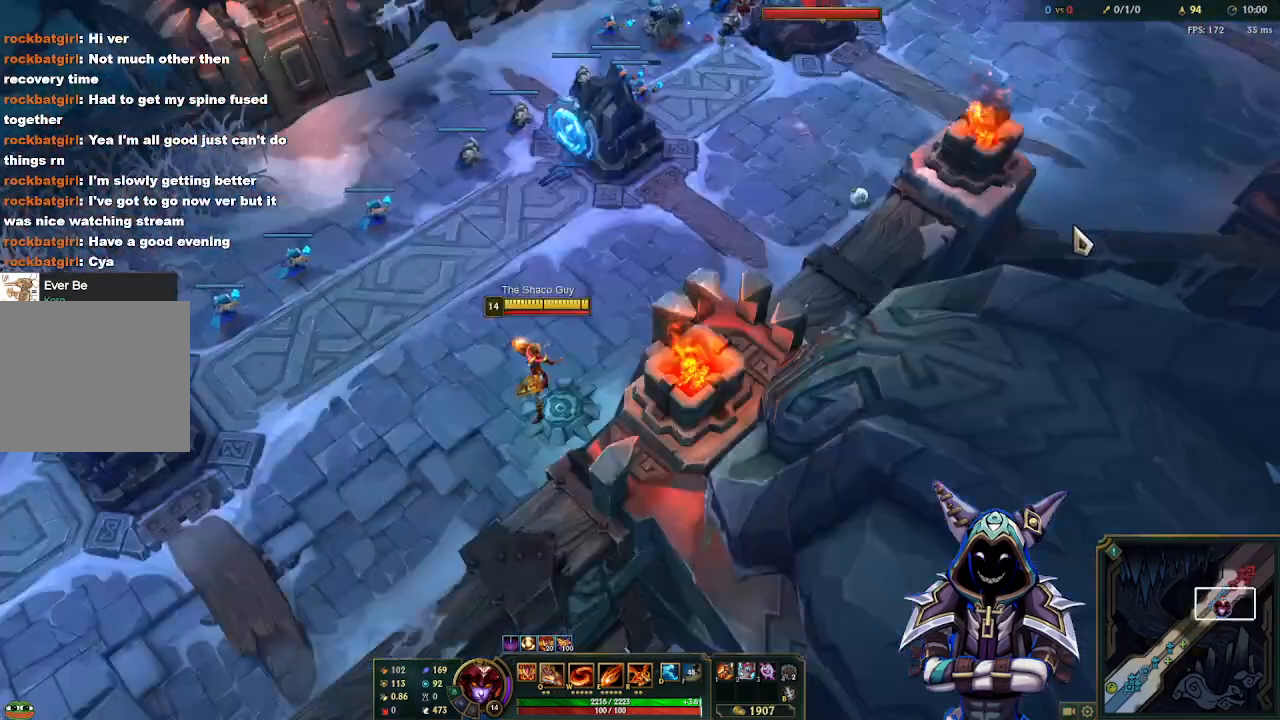
{"keys": ["tab"], "mouse": [], "events": [[50, "tab", "down"]]}
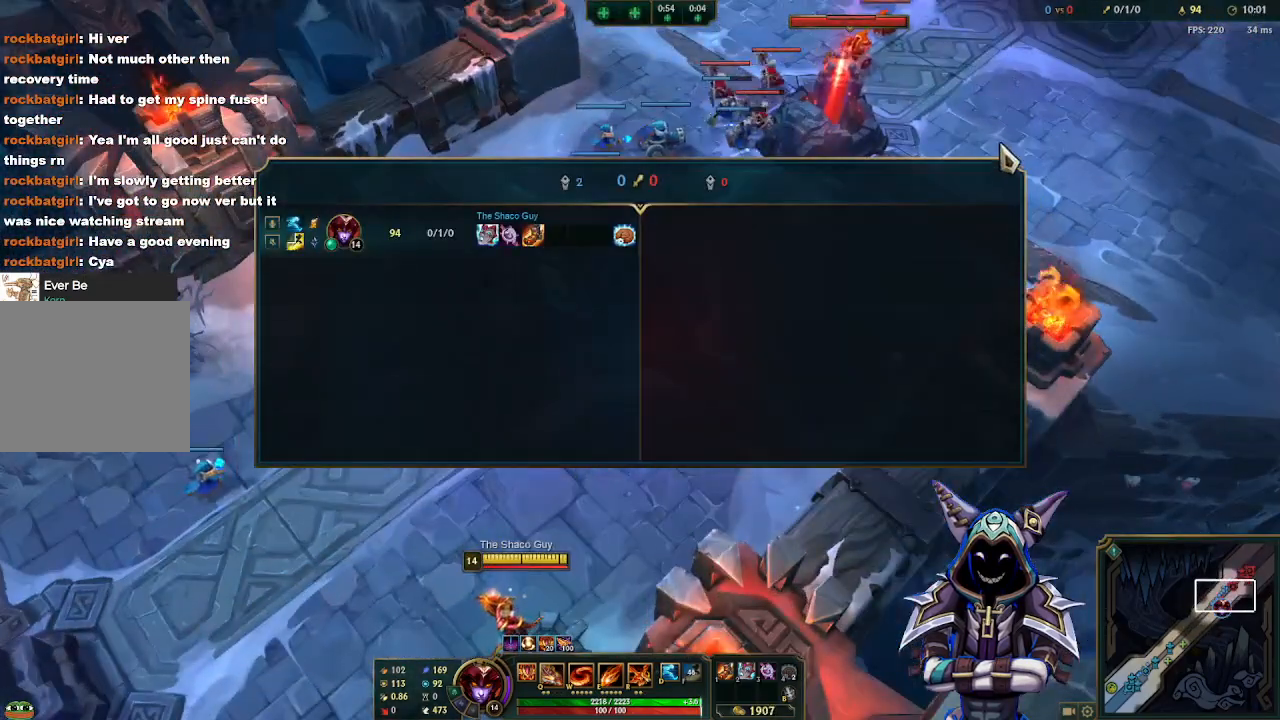
{"keys": ["tab"], "mouse": [], "events": []}
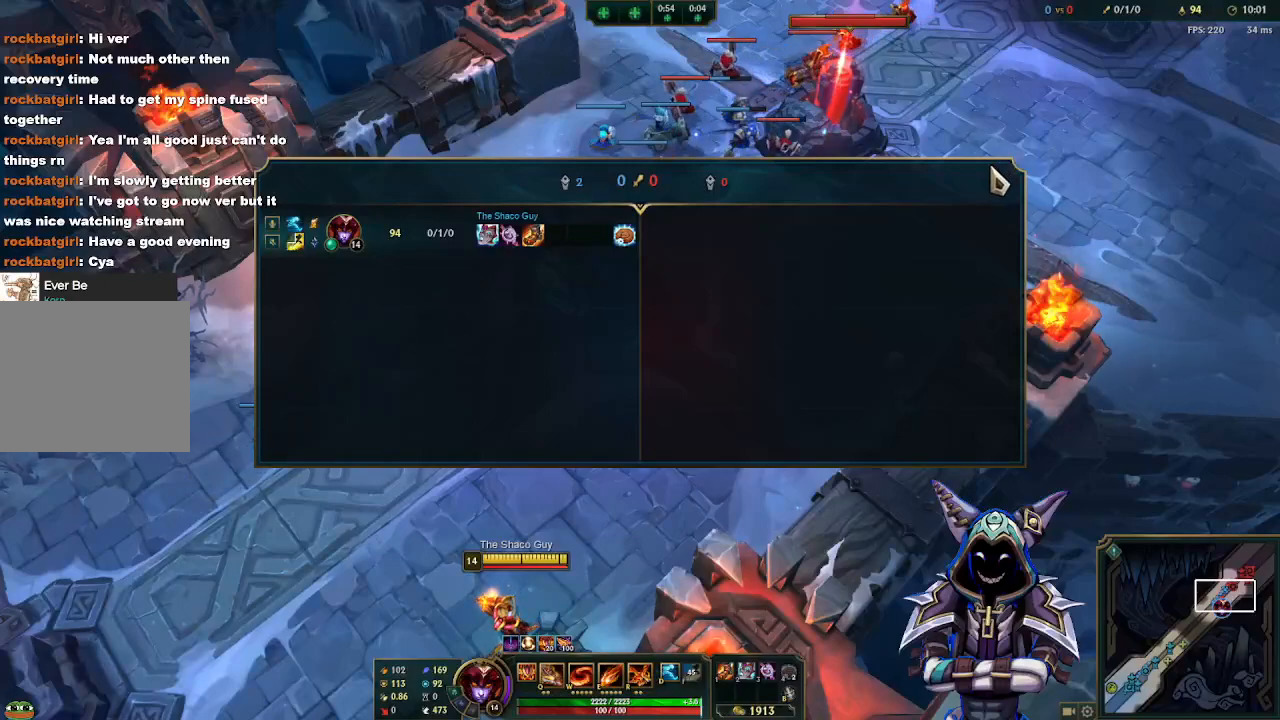
{"keys": ["tab"], "mouse": [], "events": []}
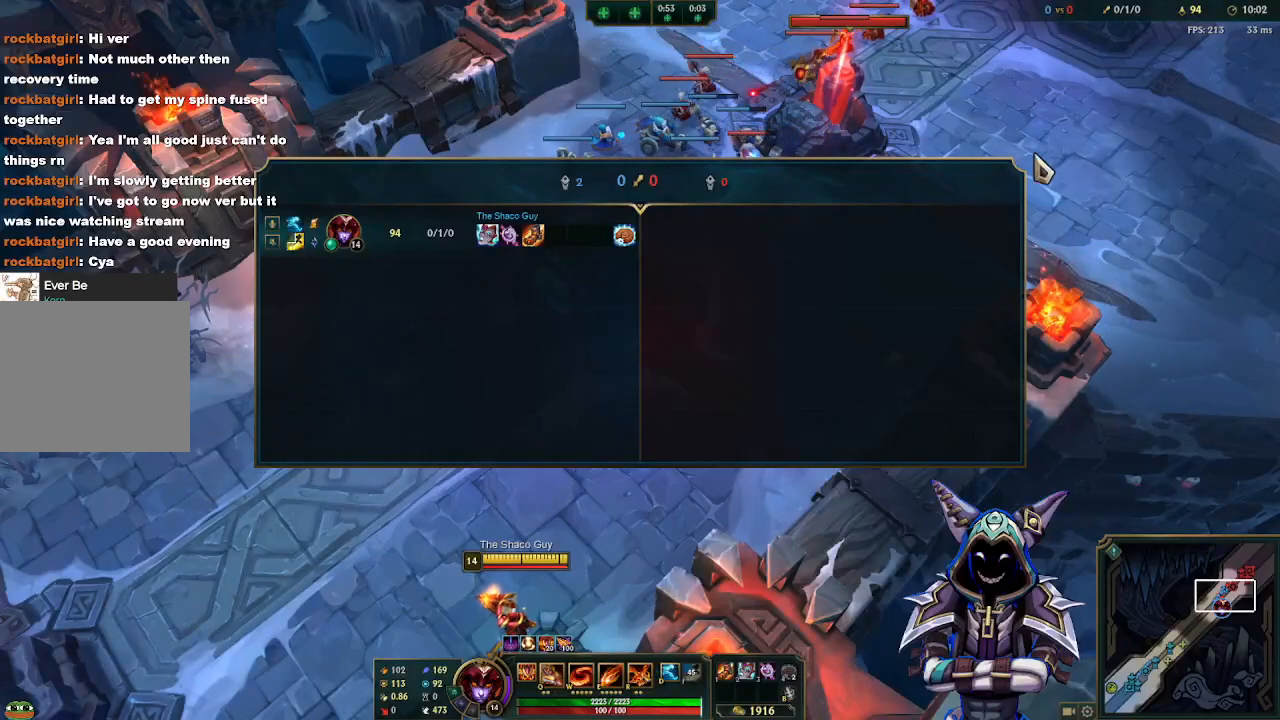
{"keys": ["tab"], "mouse": [], "events": []}
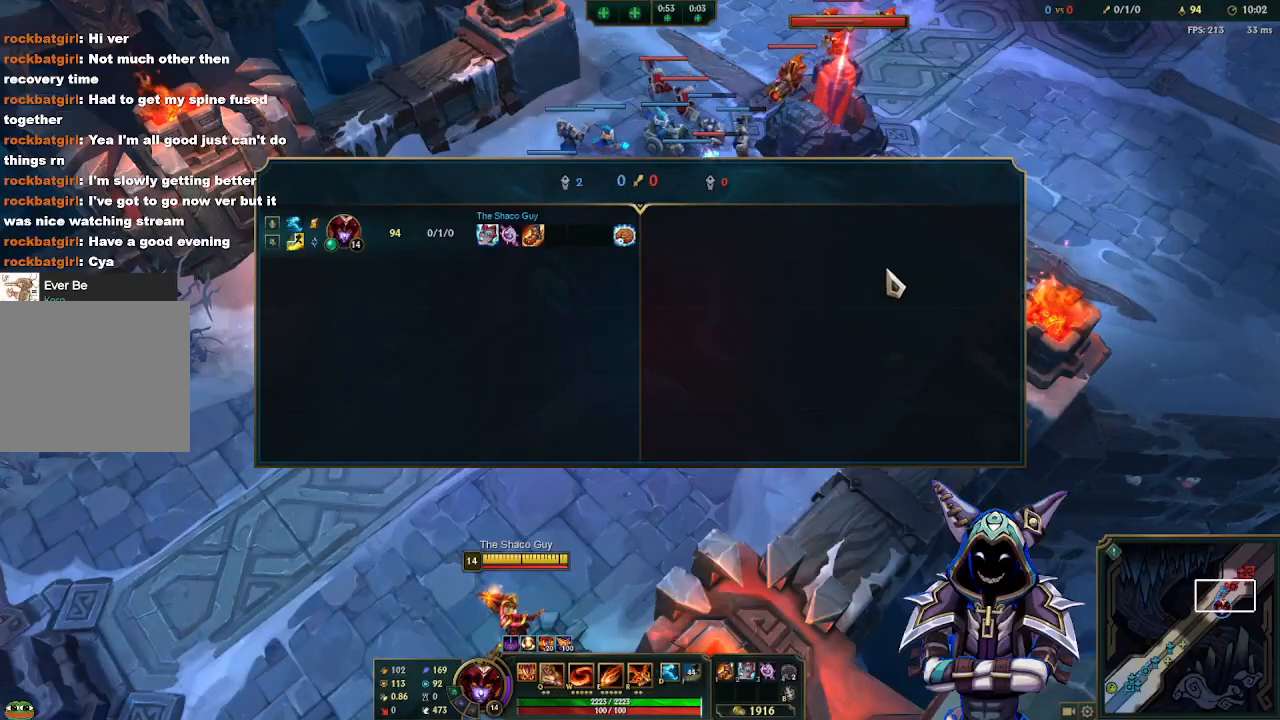
{"keys": ["tab"], "mouse": [], "events": []}
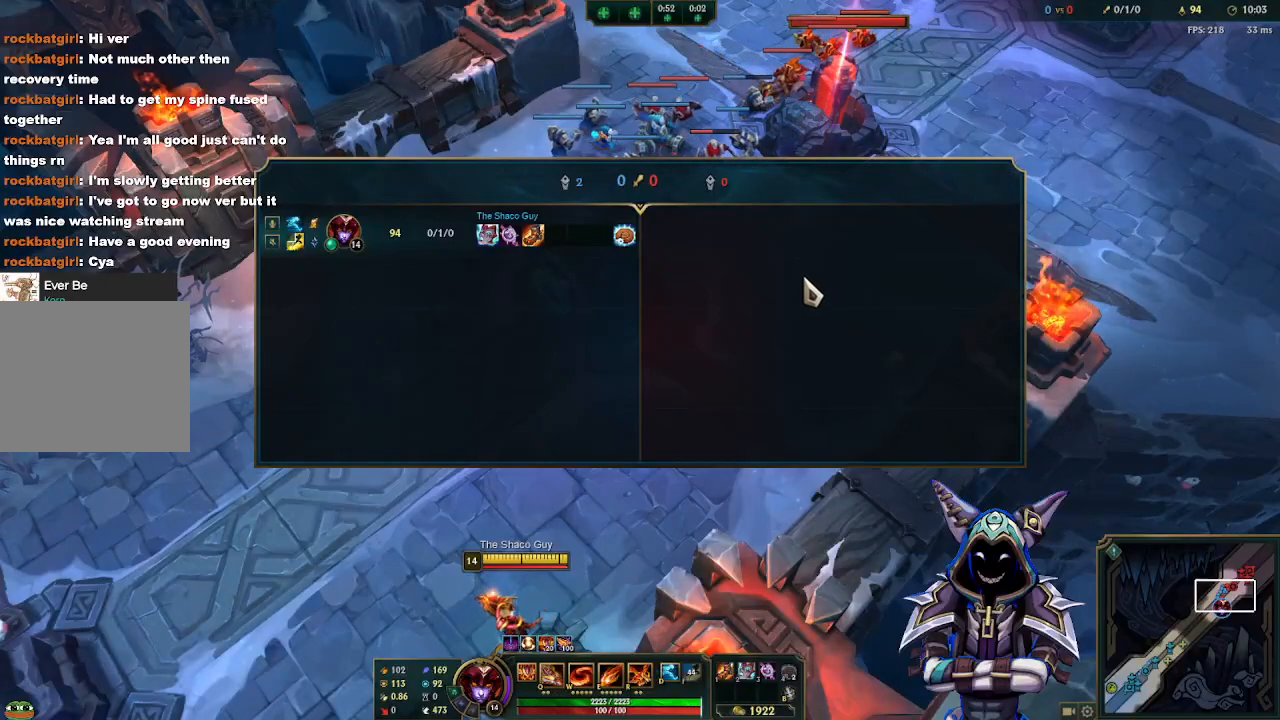
{"keys": ["tab"], "mouse": [], "events": []}
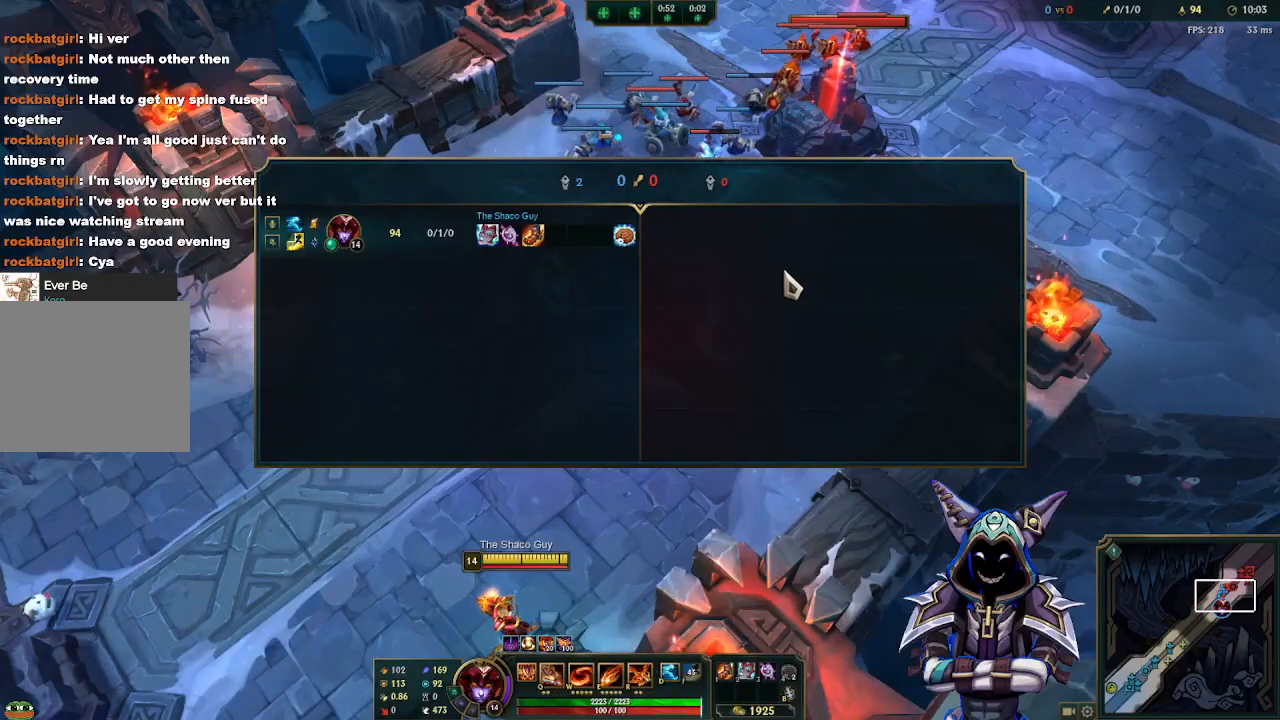
{"keys": ["tab"], "mouse": [], "events": []}
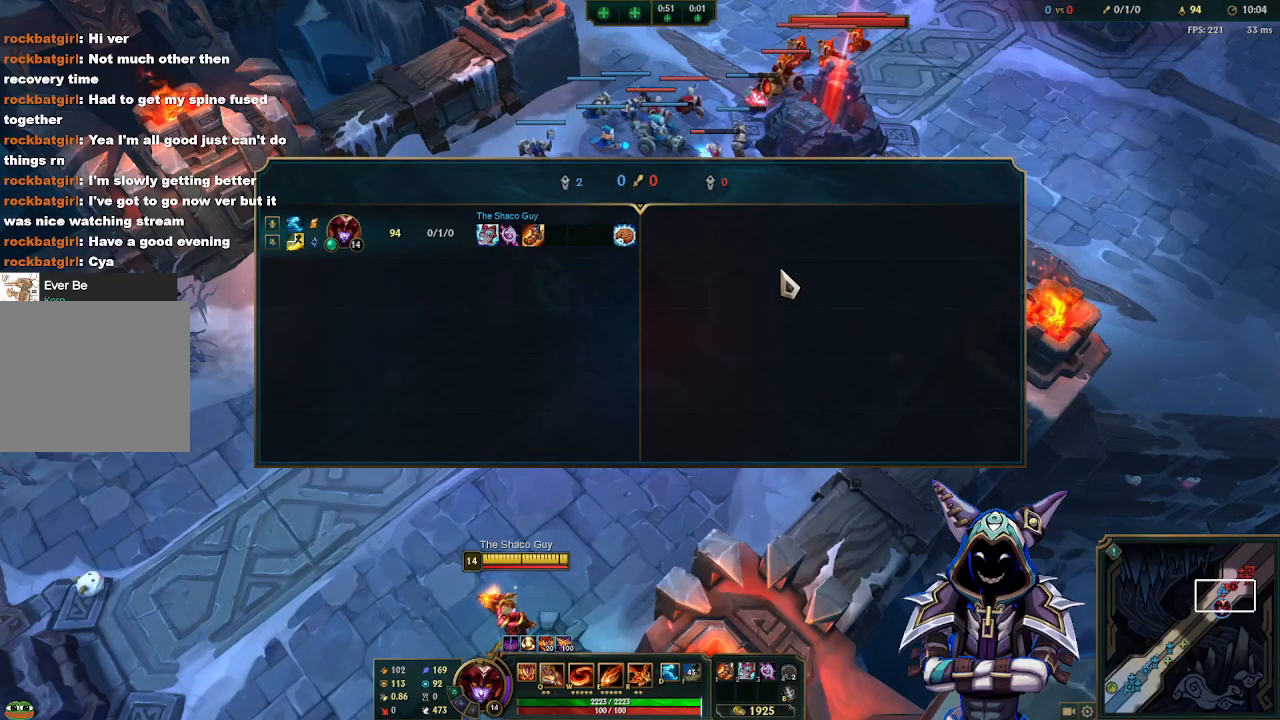
{"keys": ["tab"], "mouse": [], "events": []}
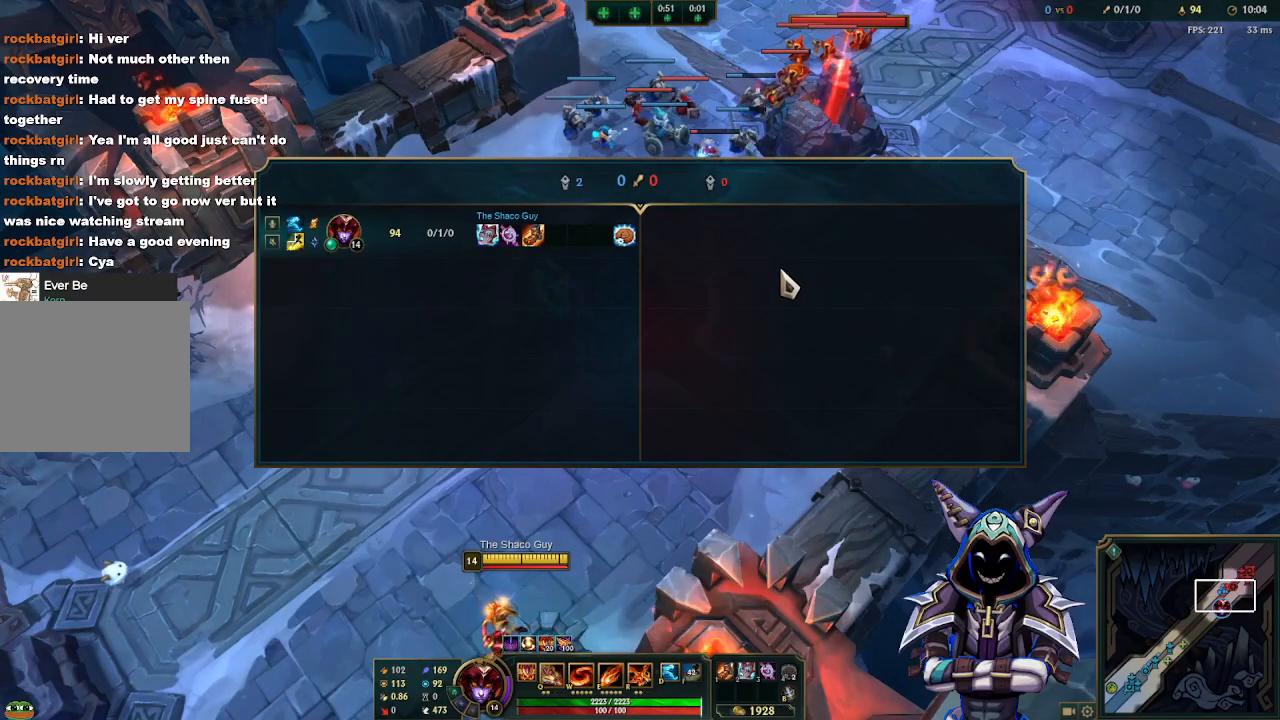
{"keys": ["tab"], "mouse": [], "events": []}
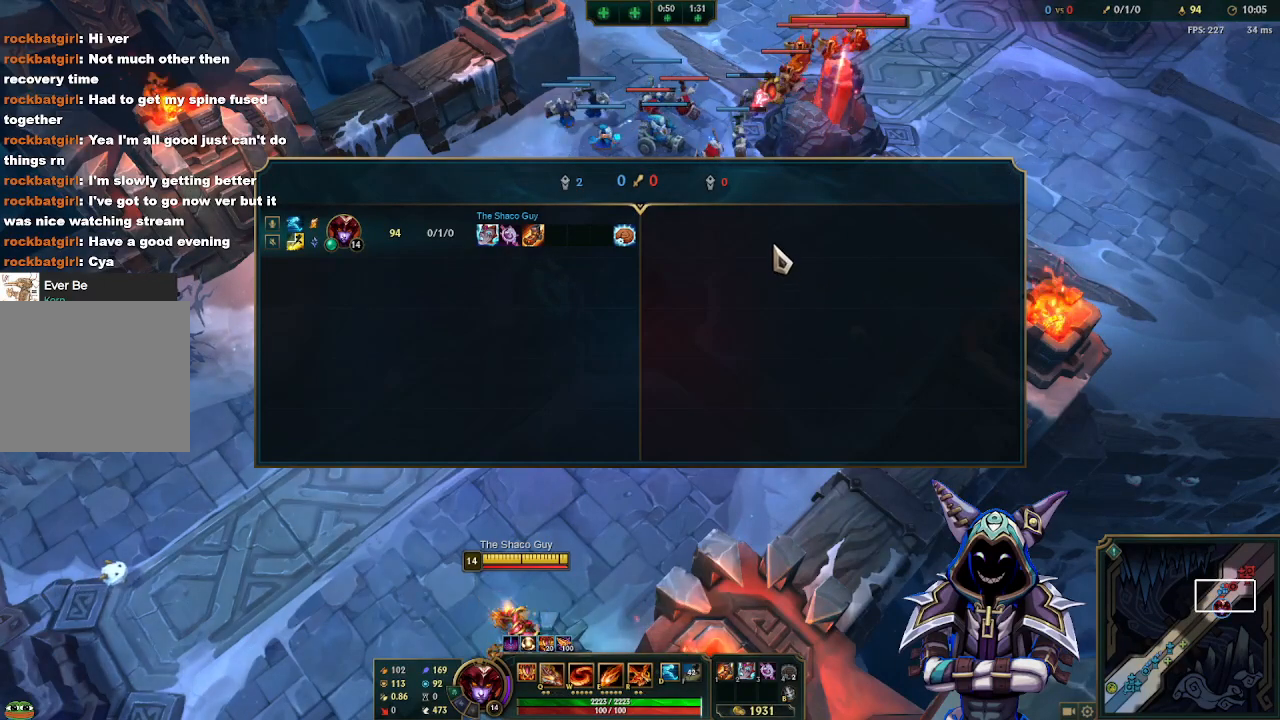
{"keys": [], "mouse": [], "events": [[283, "mouse_right", "down"], [283, "tab", "up"], [333, "mouse_right", "up"], [433, "mouse_right", "down"], [483, "mouse_right", "up"]]}
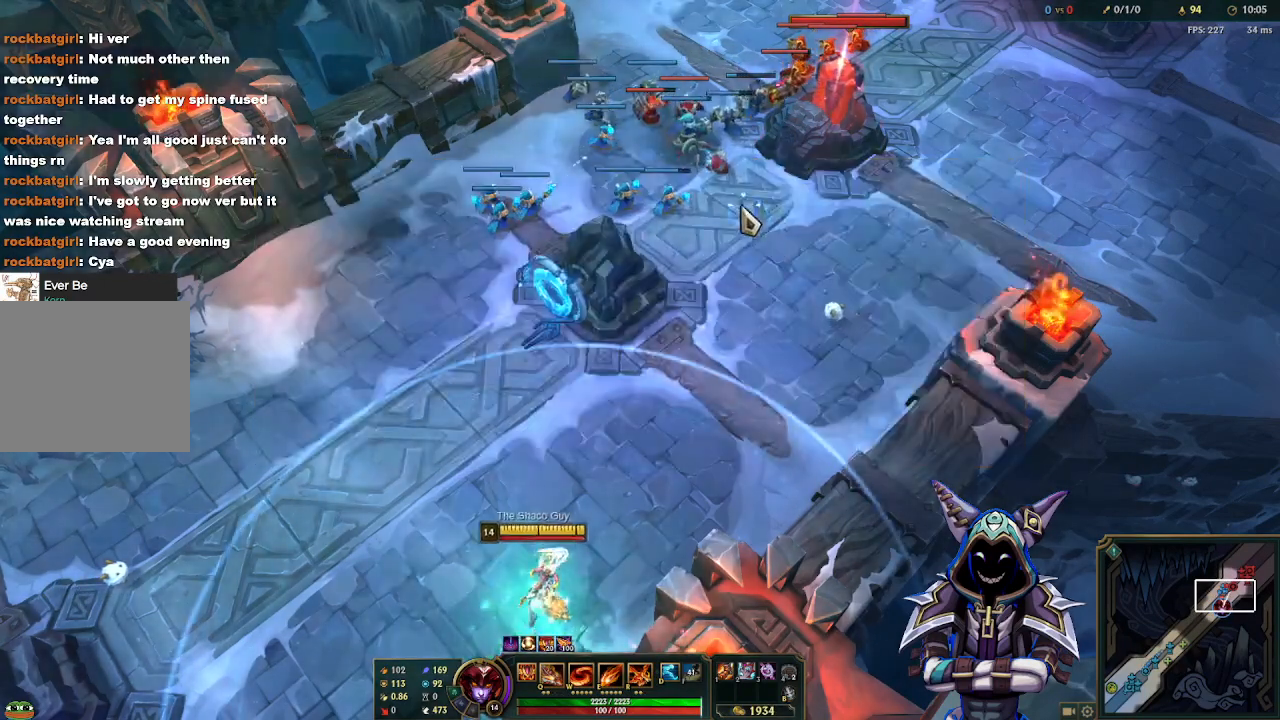
{"keys": [], "mouse": [], "events": []}
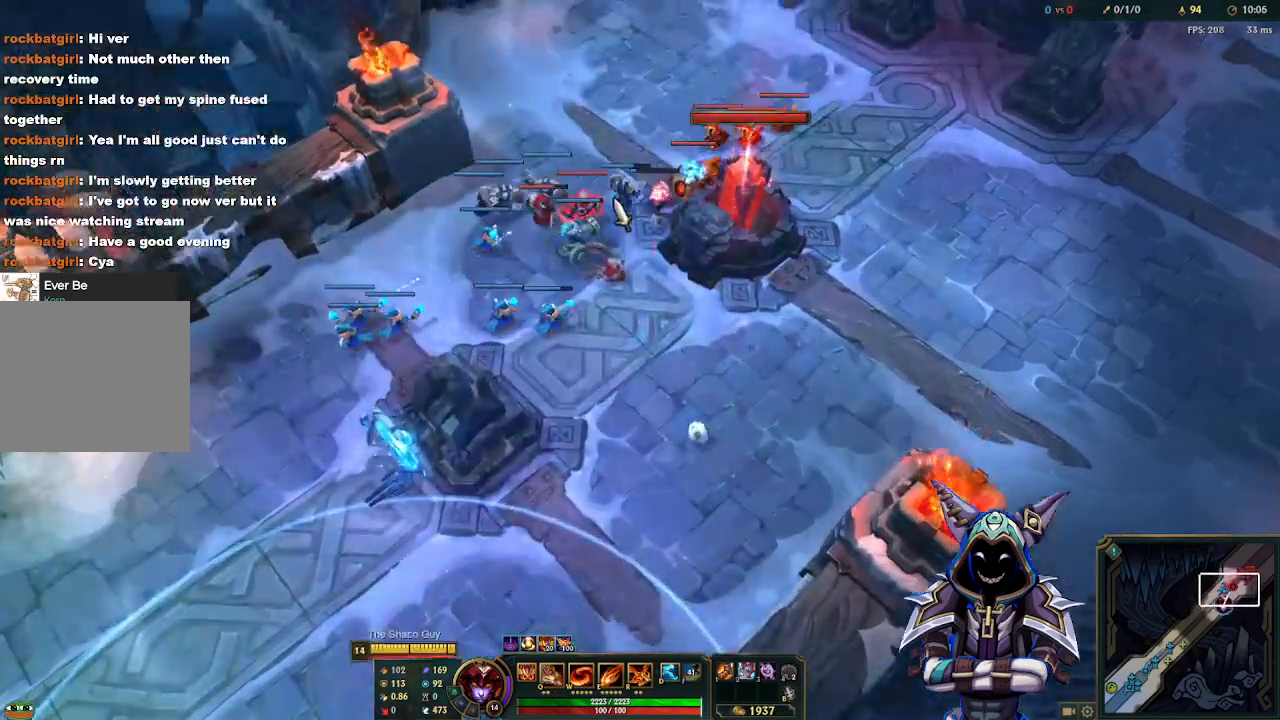
{"keys": [], "mouse": [], "events": [[267, "mouse_right", "down"], [317, "mouse_right", "up"]]}
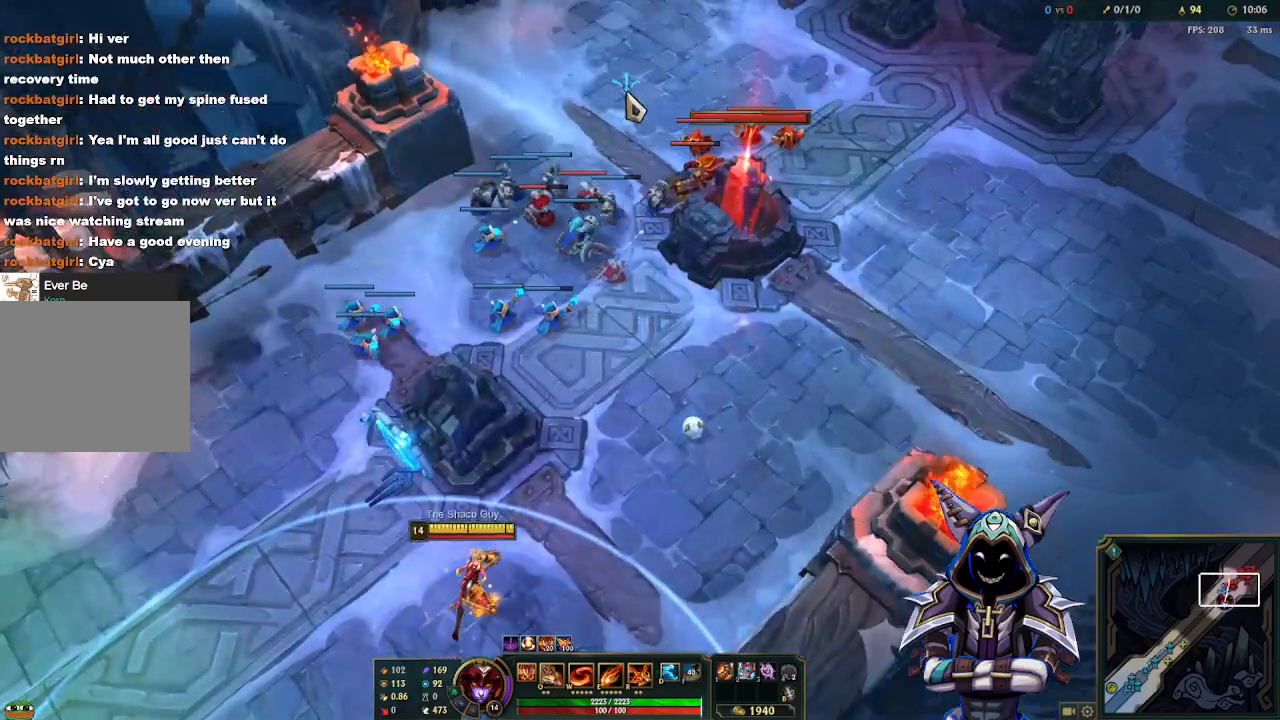
{"keys": [], "mouse": [], "events": [[283, "s", "down"], [383, "s", "up"]]}
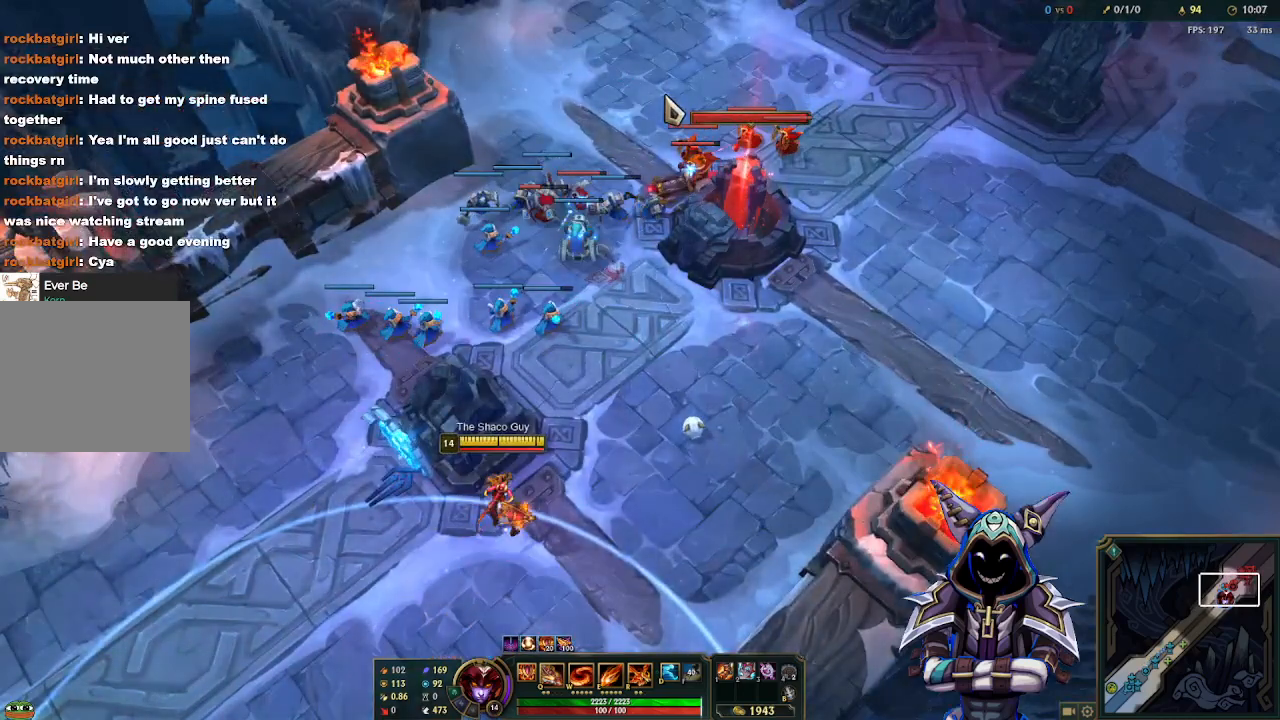
{"keys": [], "mouse": [], "events": []}